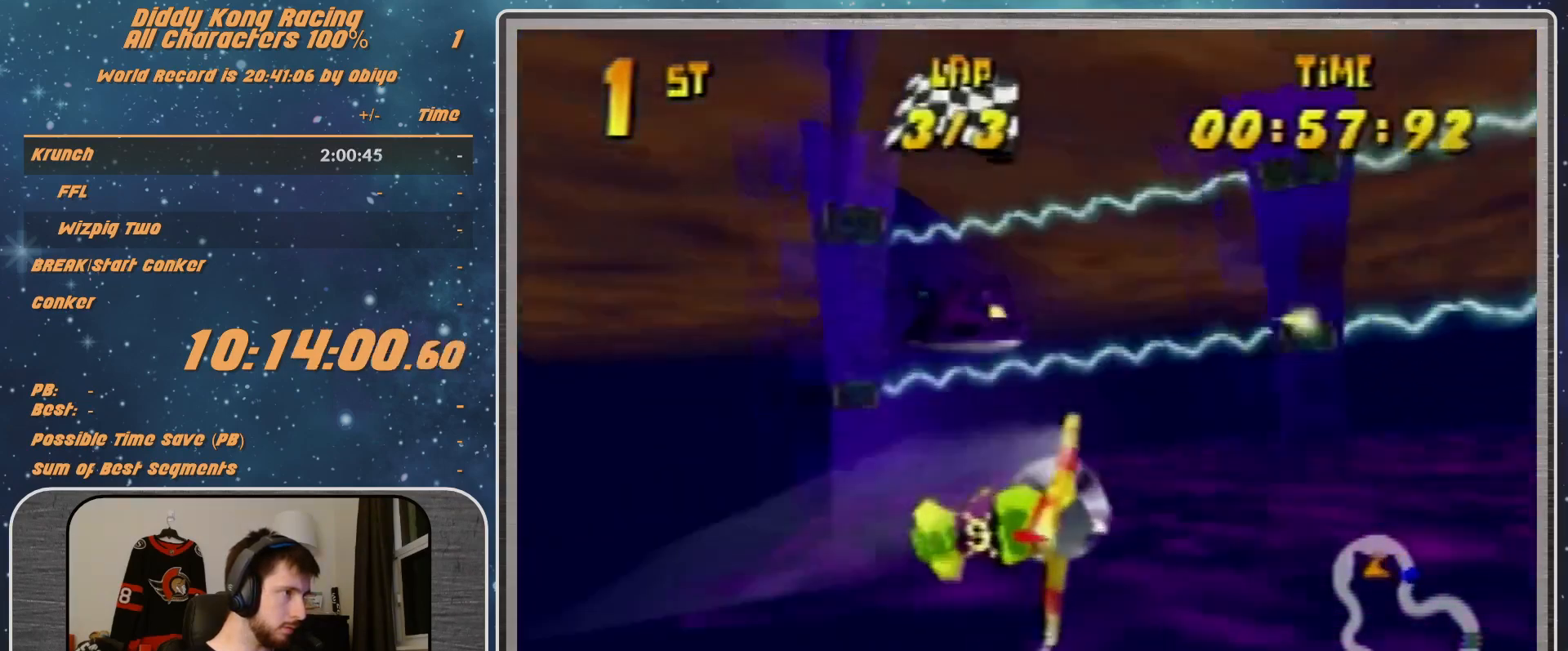
Gameplay with a controller (Nintendo layout); each line is a JSON object with the inputs held at the frame after it. "events" lists button and stick changes between this image and that frame as [ms after this image, input, new state], when the widget could be followed in between. Not read: L1 L3 R3.
{"buttons": [], "left_stick": "left", "events": [[200, "B", "up"], [200, "R1", "up"], [267, "R1", "down"], [467, "R1", "up"]]}
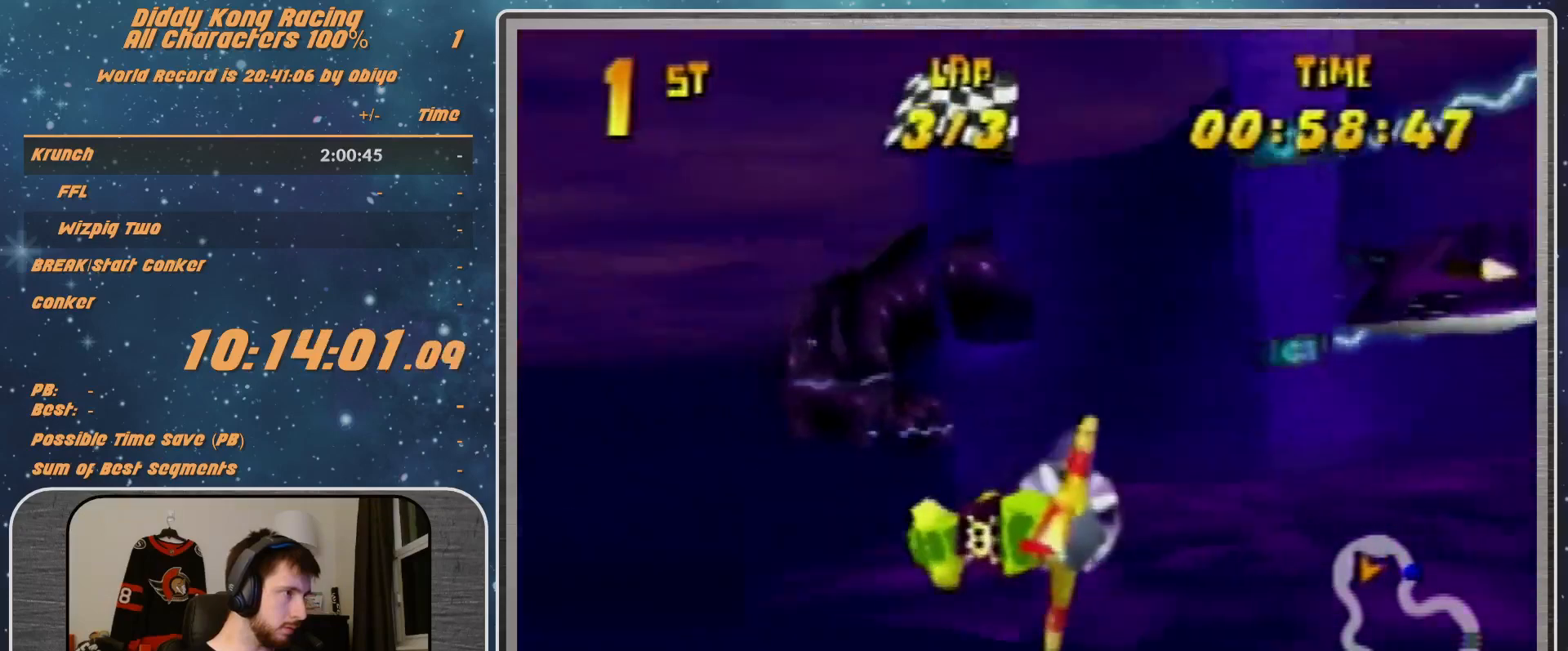
{"buttons": ["R1"], "left_stick": "left", "events": [[33, "R1", "down"], [133, "R1", "up"], [233, "left_stick", "up-left"], [467, "R1", "down"], [467, "left_stick", "left"]]}
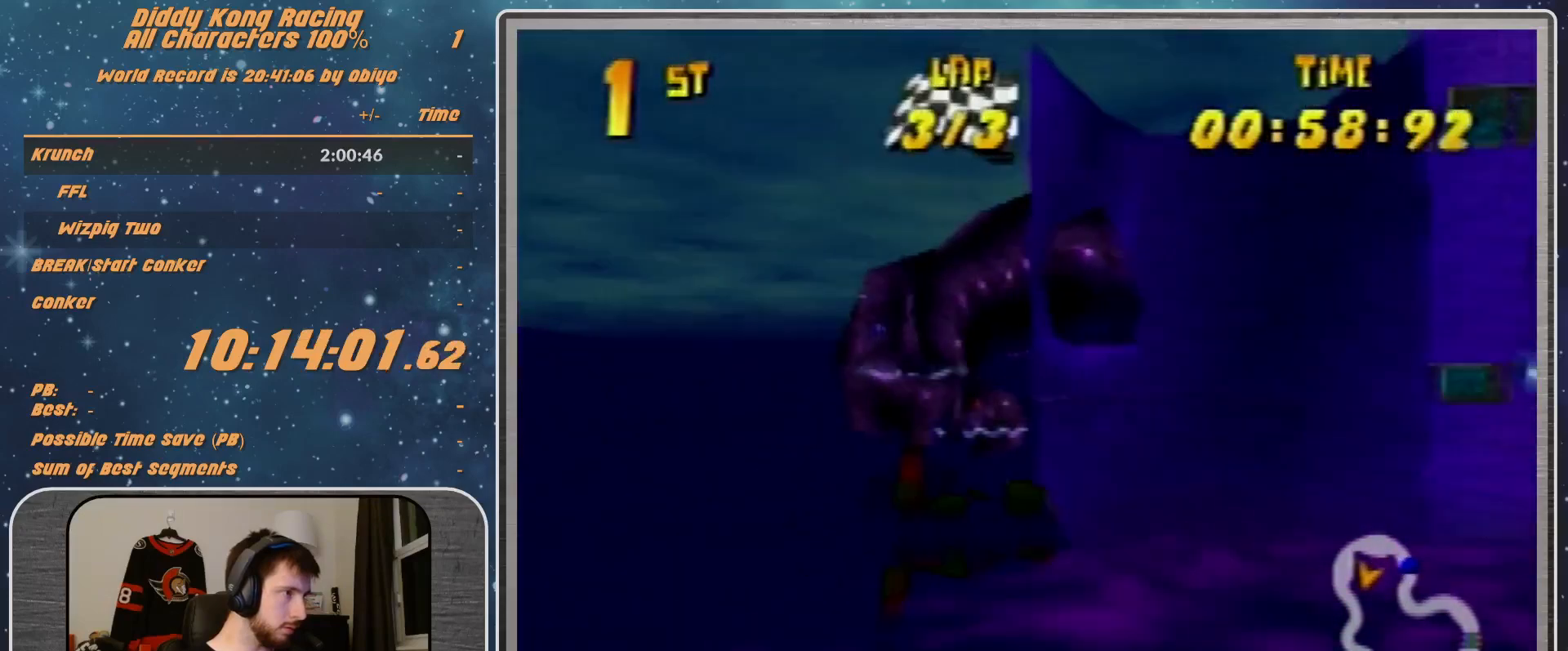
{"buttons": [], "left_stick": "center", "events": [[67, "R1", "up"], [133, "R1", "down"], [333, "R1", "up"], [400, "left_stick", "center"]]}
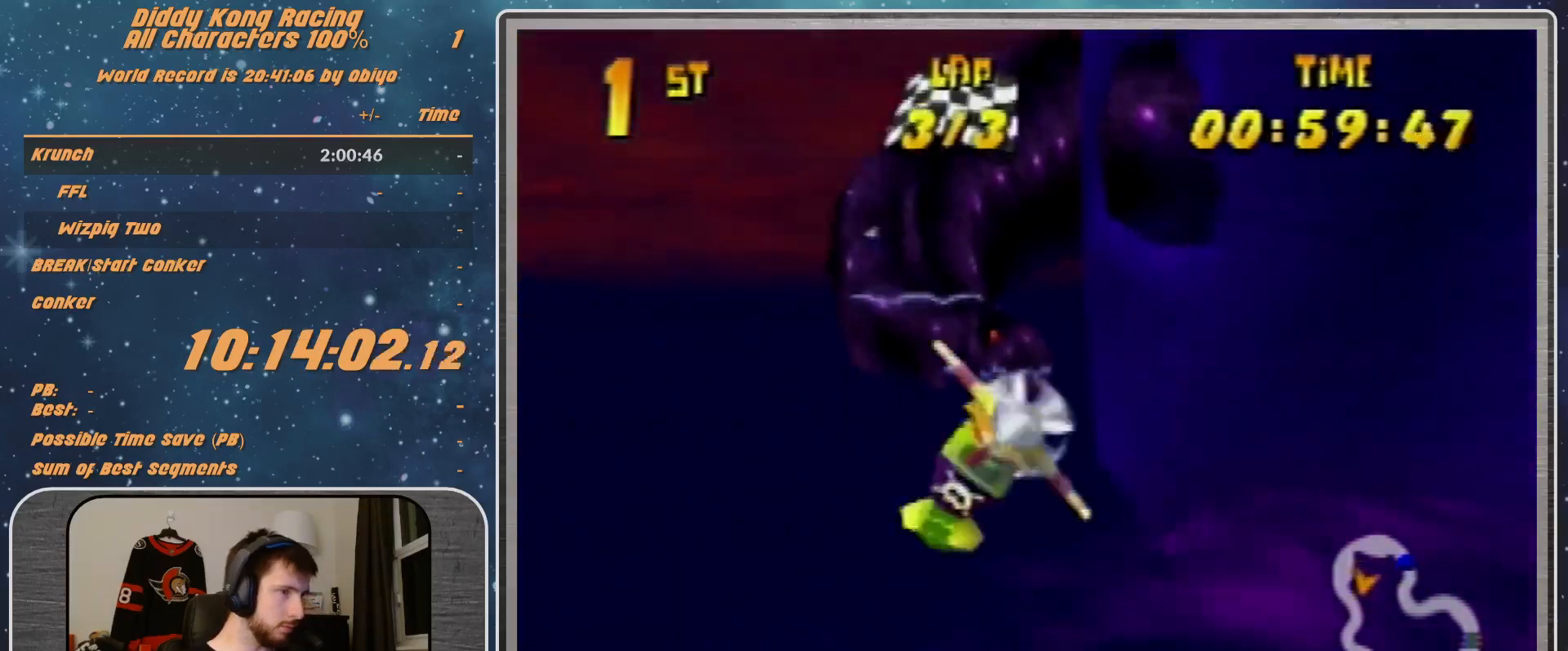
{"buttons": ["R1"], "left_stick": "left", "events": [[67, "left_stick", "up-left"], [167, "R1", "down"], [167, "left_stick", "left"], [267, "R1", "up"], [367, "R1", "down"]]}
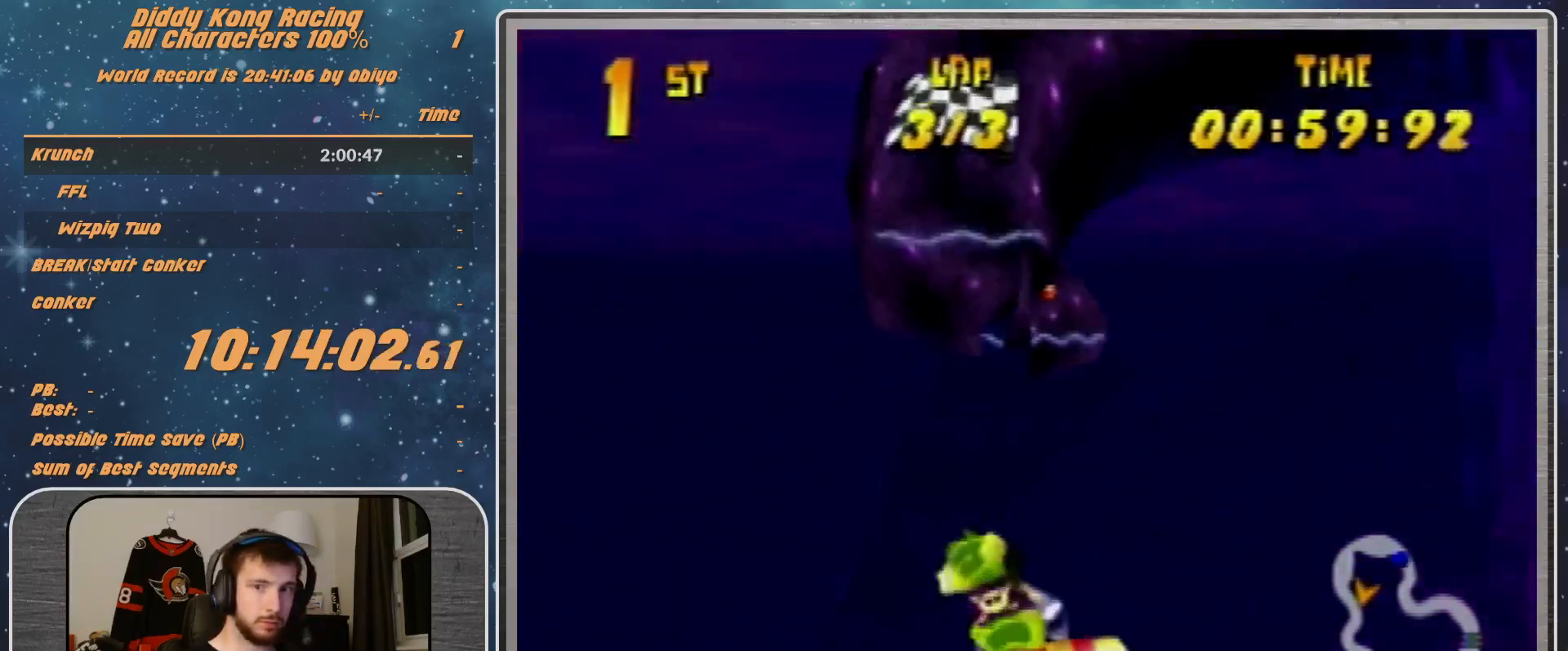
{"buttons": [], "left_stick": "left", "events": [[200, "R1", "up"]]}
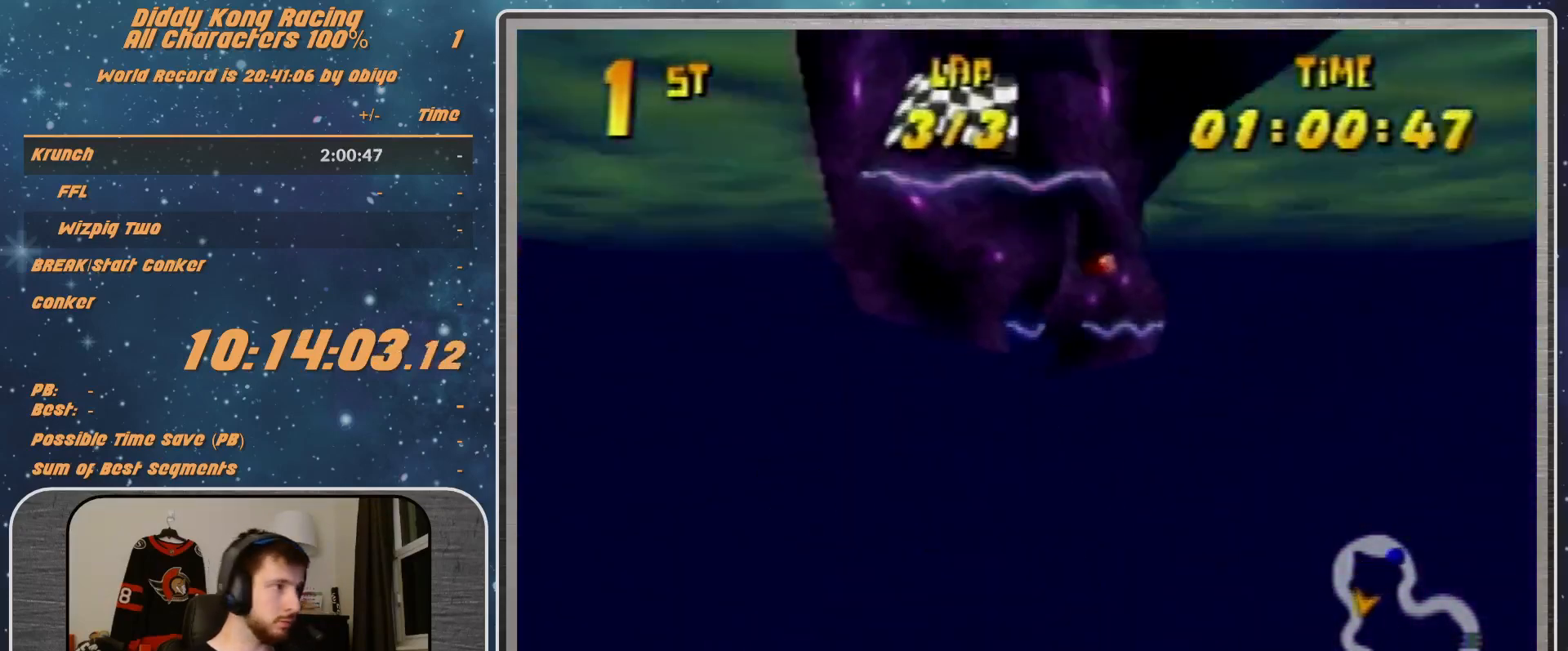
{"buttons": [], "left_stick": "left", "events": [[33, "R1", "down"], [133, "R1", "up"], [233, "R1", "down"], [500, "R1", "up"]]}
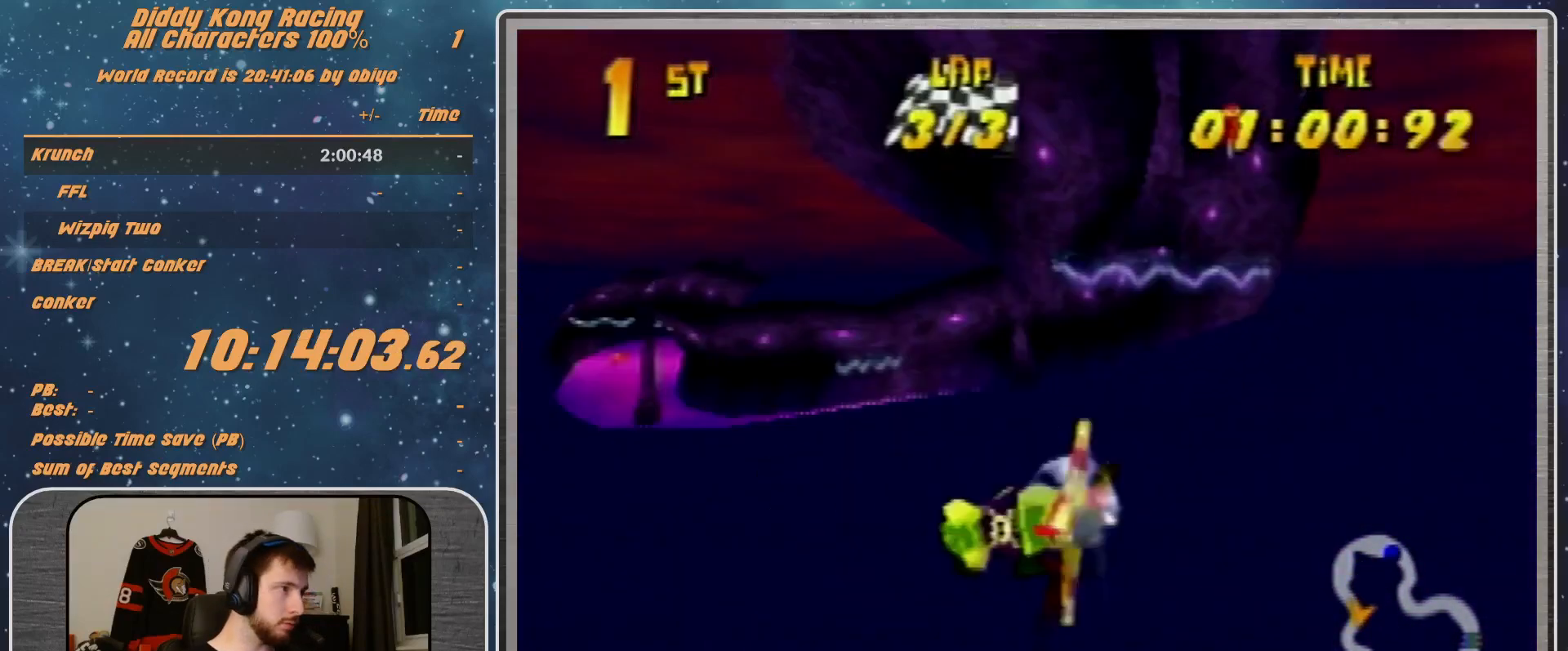
{"buttons": [], "left_stick": "left", "events": [[33, "left_stick", "up-left"], [333, "left_stick", "left"], [400, "R1", "down"], [500, "R1", "up"]]}
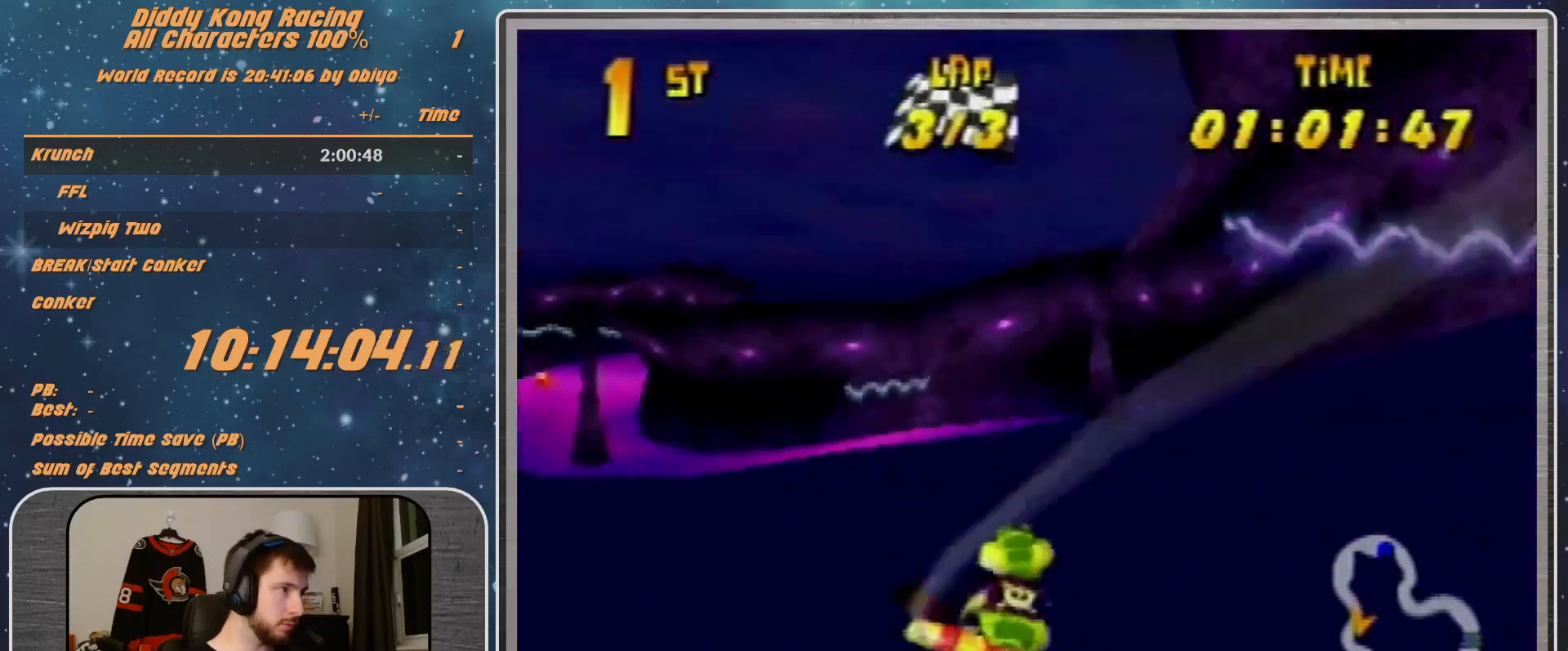
{"buttons": ["R1"], "left_stick": "up-left", "events": [[100, "R1", "down"], [300, "left_stick", "up-left"]]}
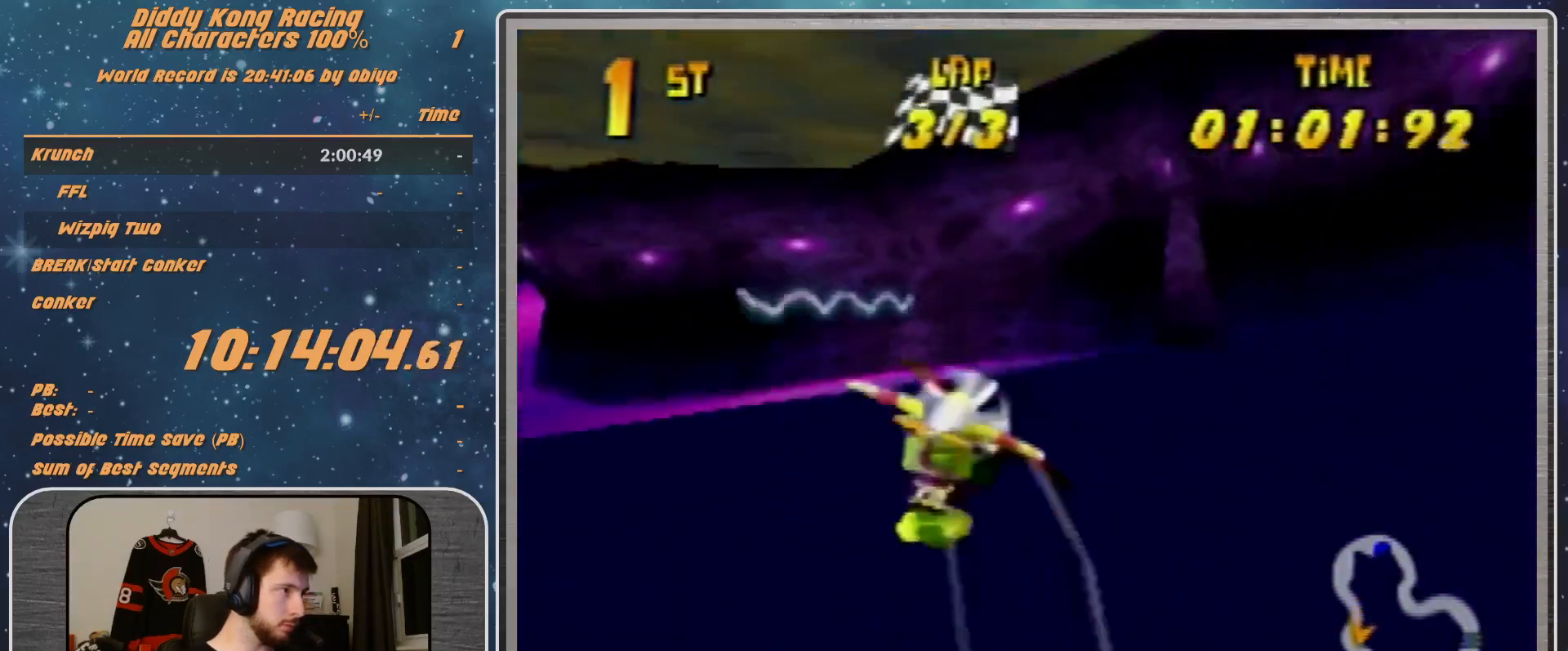
{"buttons": [], "left_stick": "left", "events": [[67, "left_stick", "left"], [233, "R1", "up"], [333, "R1", "down"], [467, "R1", "up"]]}
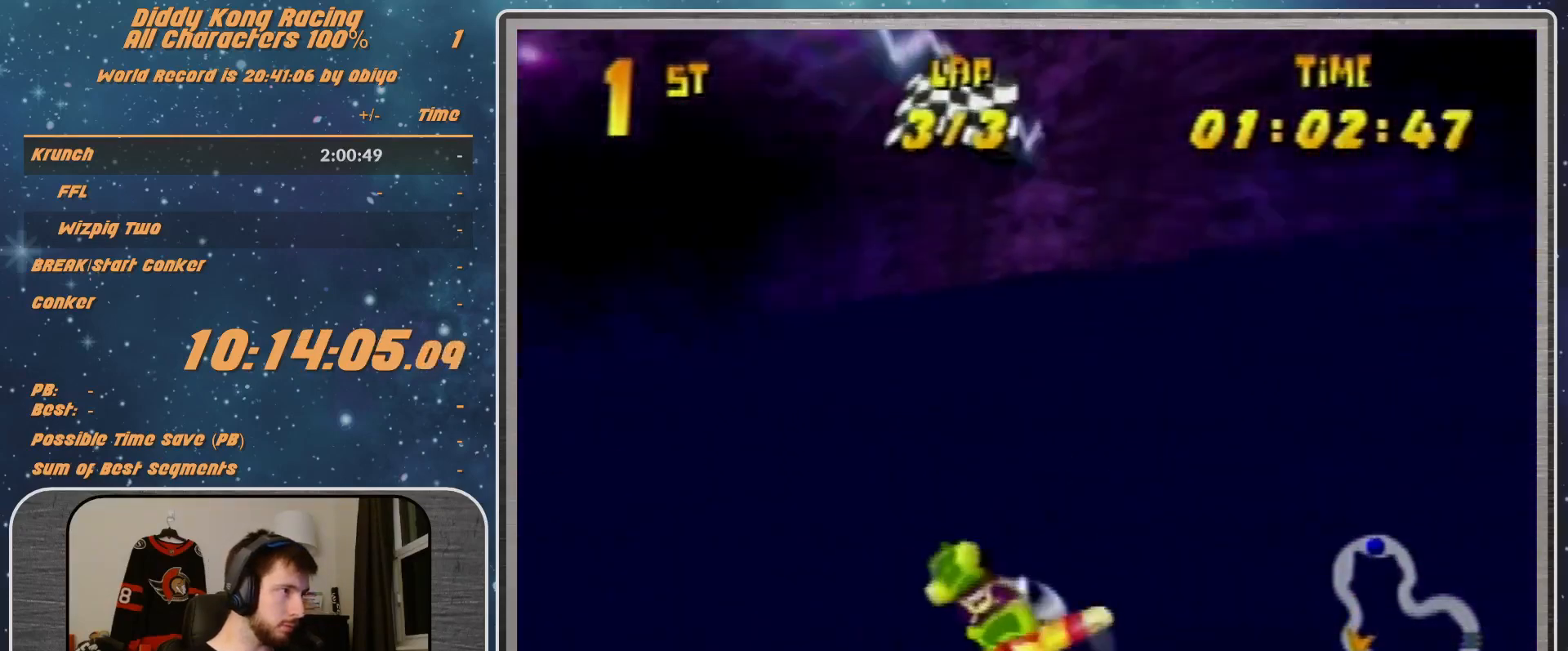
{"buttons": [], "left_stick": "down-left", "events": [[33, "R1", "down"], [167, "R1", "up"], [433, "R1", "down"], [433, "left_stick", "down-left"], [500, "R1", "up"]]}
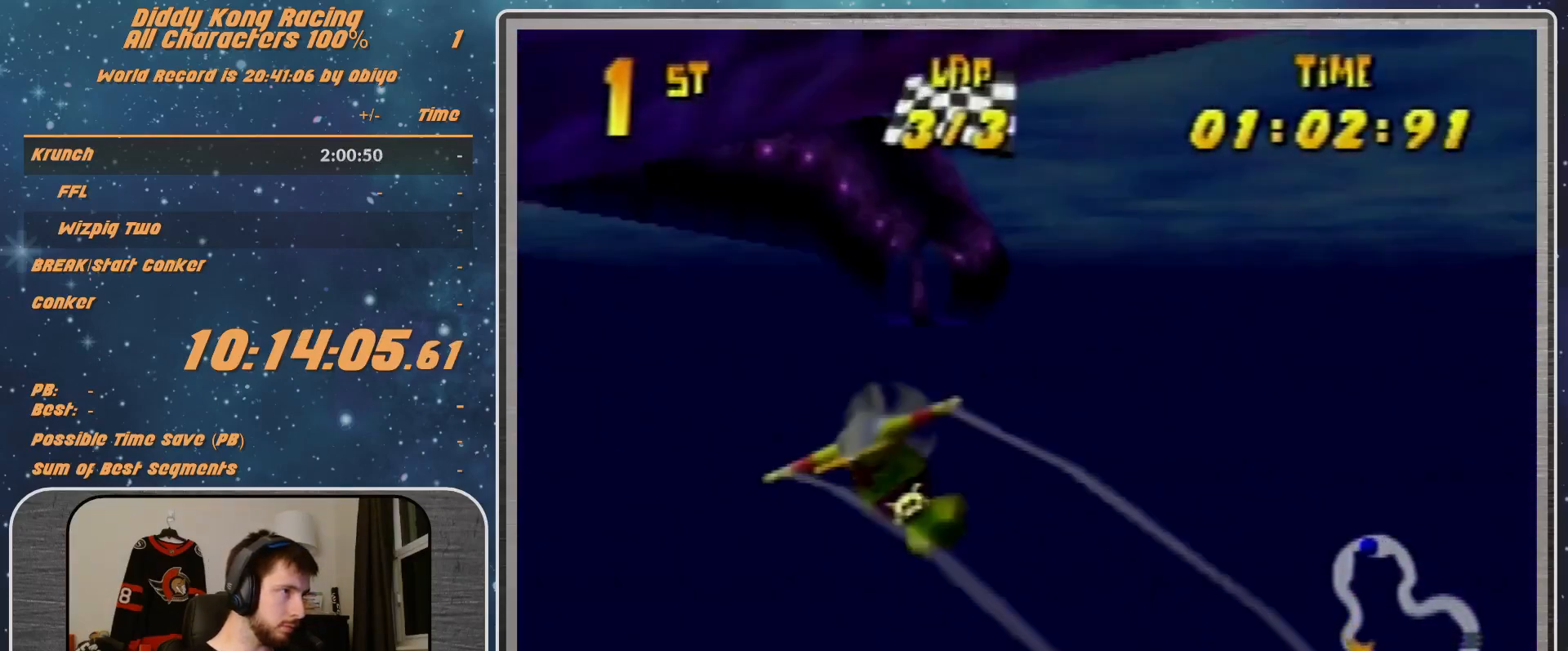
{"buttons": ["R1"], "left_stick": "down-left", "events": [[100, "R1", "down"]]}
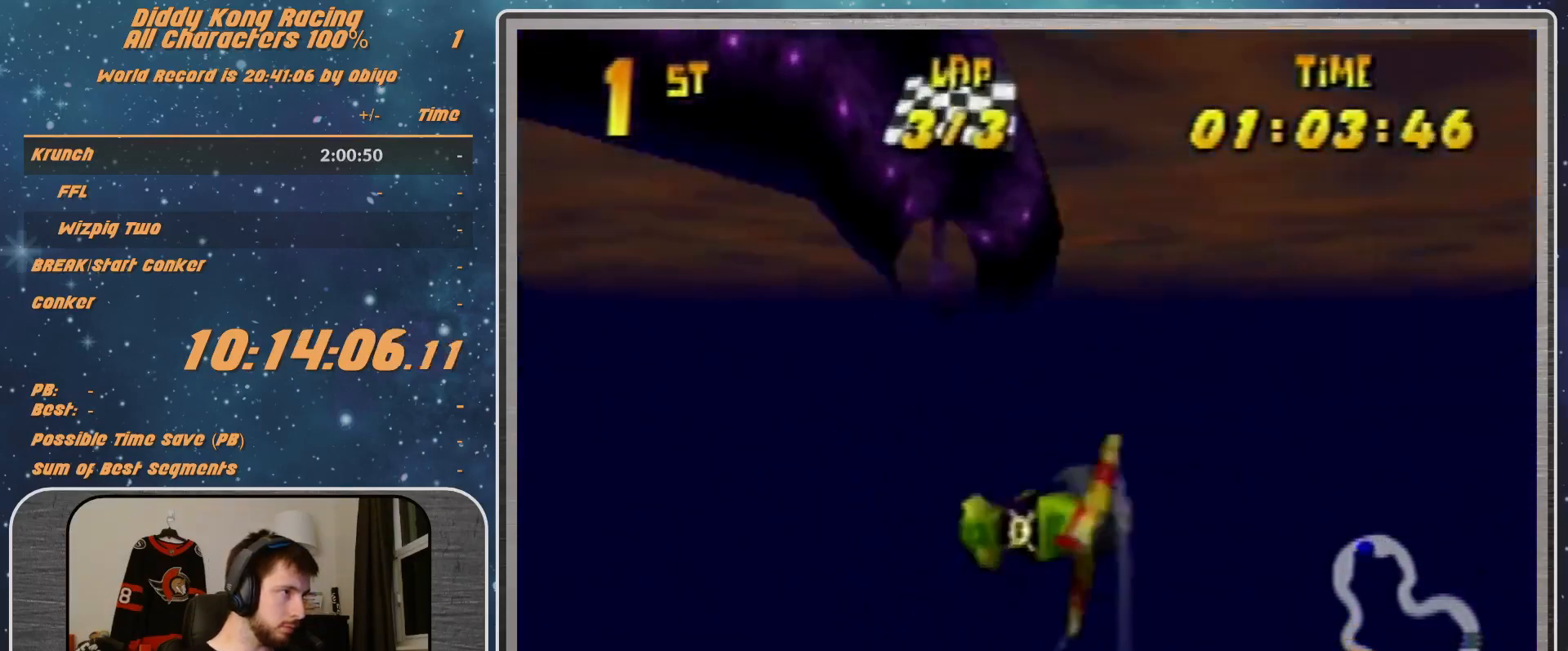
{"buttons": ["R1"], "left_stick": "left", "events": [[33, "left_stick", "center"], [267, "left_stick", "down-left"], [433, "left_stick", "left"]]}
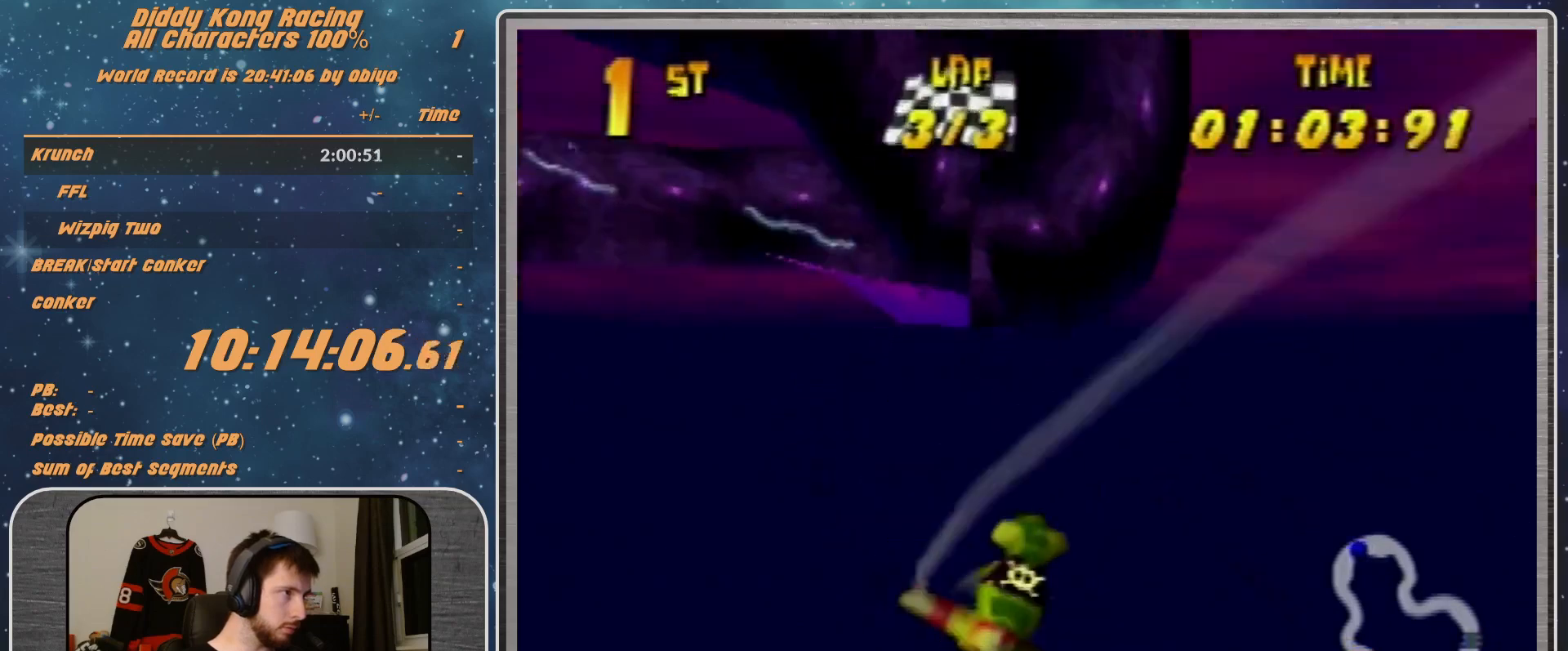
{"buttons": ["R1"], "left_stick": "left", "events": []}
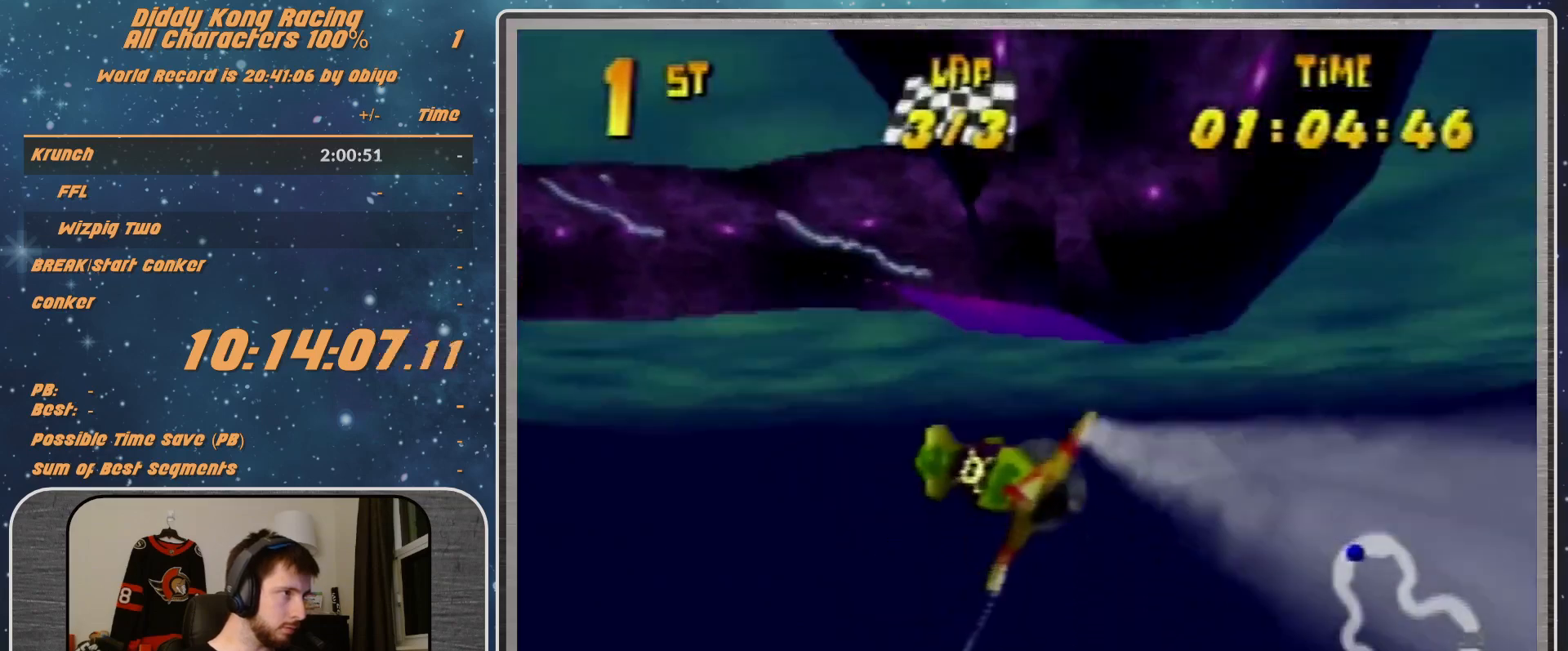
{"buttons": ["R1"], "left_stick": "left", "events": [[400, "B", "down"], [500, "B", "up"]]}
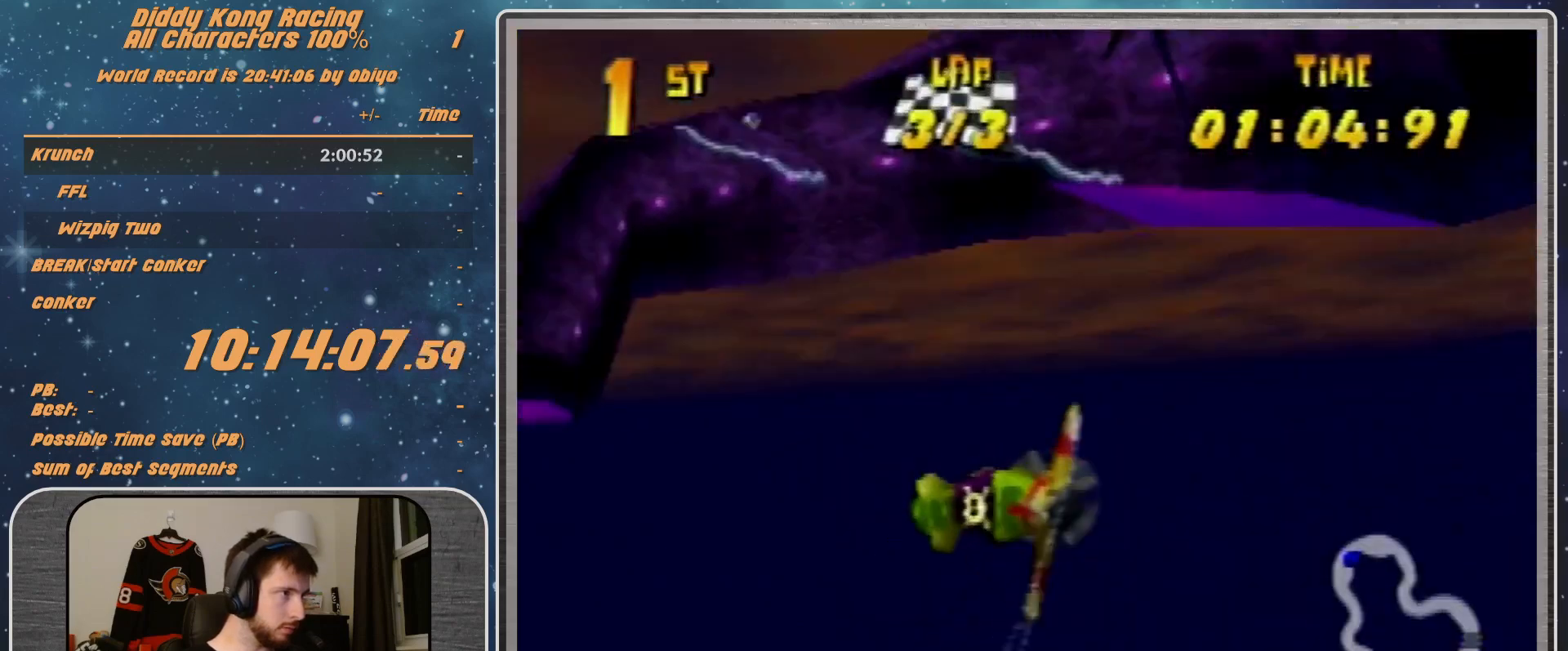
{"buttons": ["B", "R1"], "left_stick": "left", "events": [[33, "B", "down"], [133, "B", "up"], [200, "B", "down"]]}
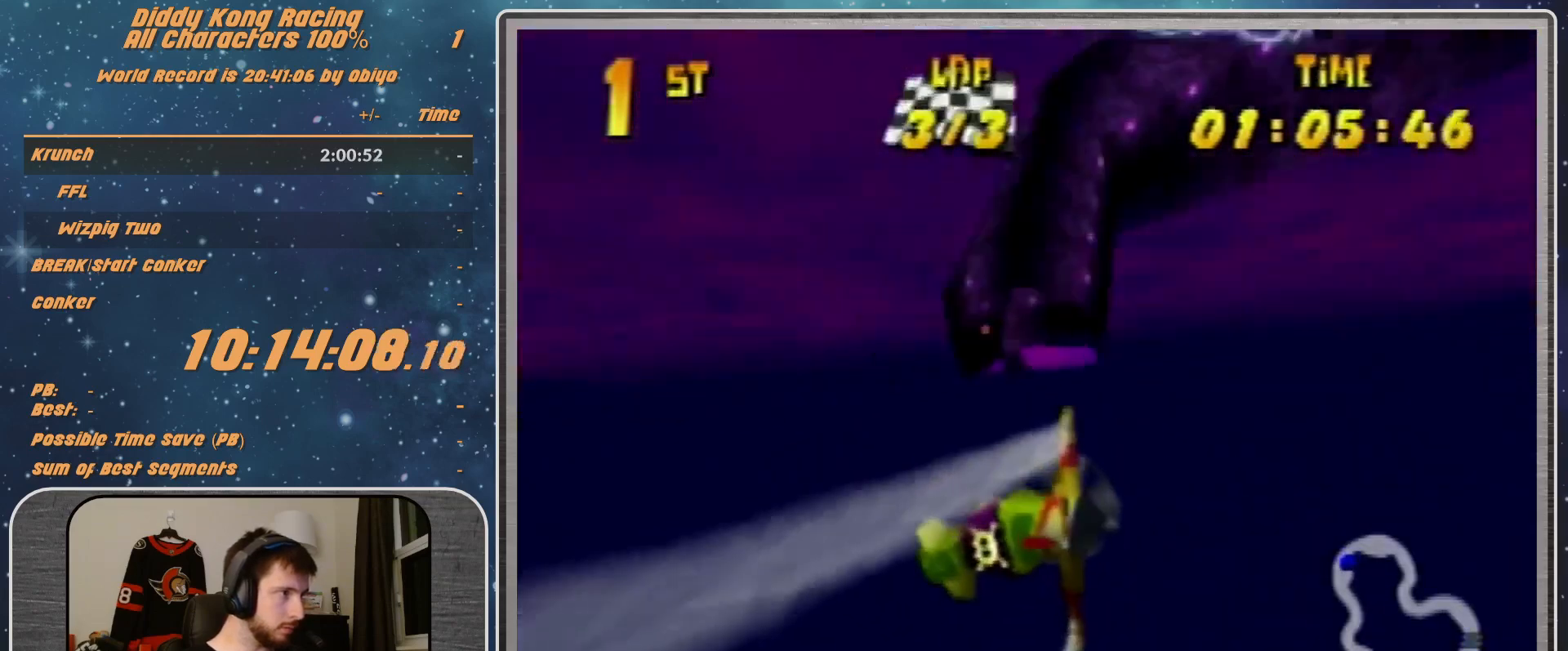
{"buttons": ["R1"], "left_stick": "left", "events": [[133, "R1", "up"], [200, "B", "up"], [200, "R1", "down"], [300, "R1", "up"], [367, "R1", "down"]]}
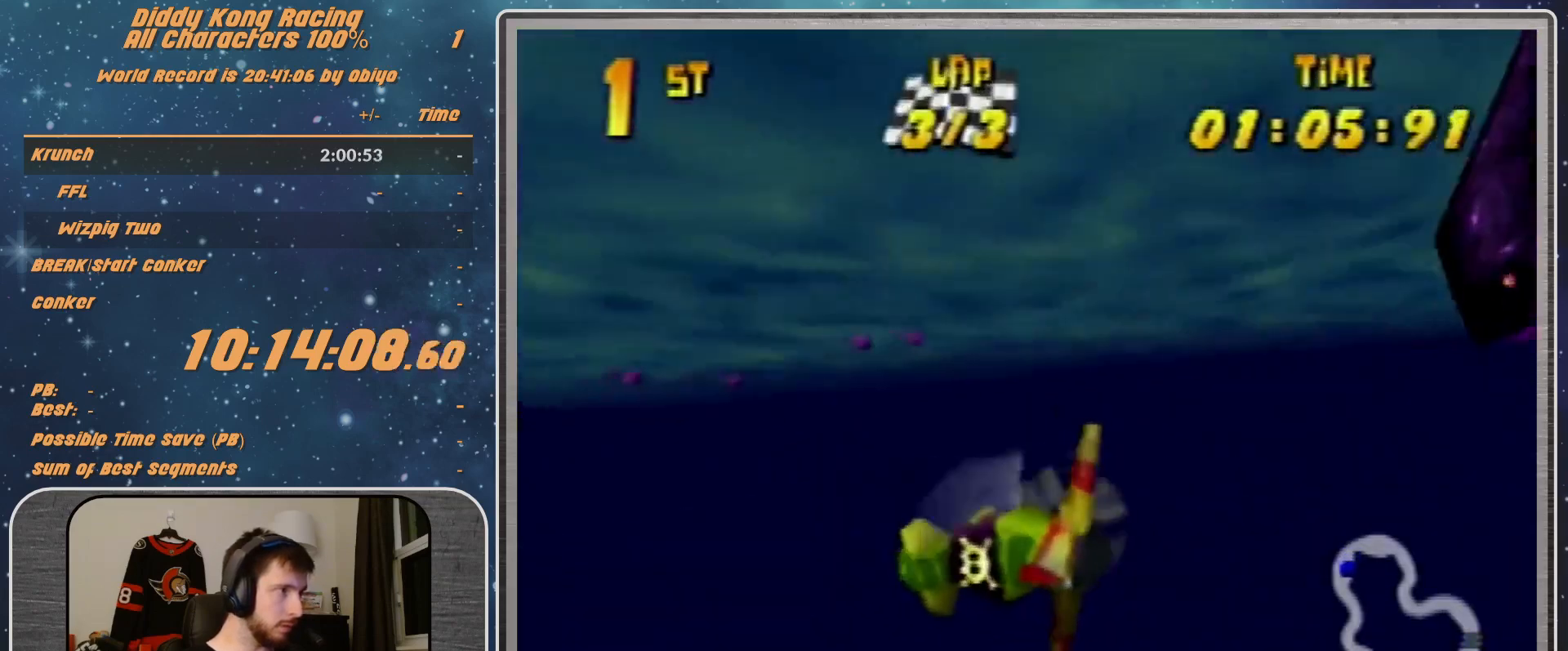
{"buttons": [], "left_stick": "left", "events": [[500, "R1", "up"]]}
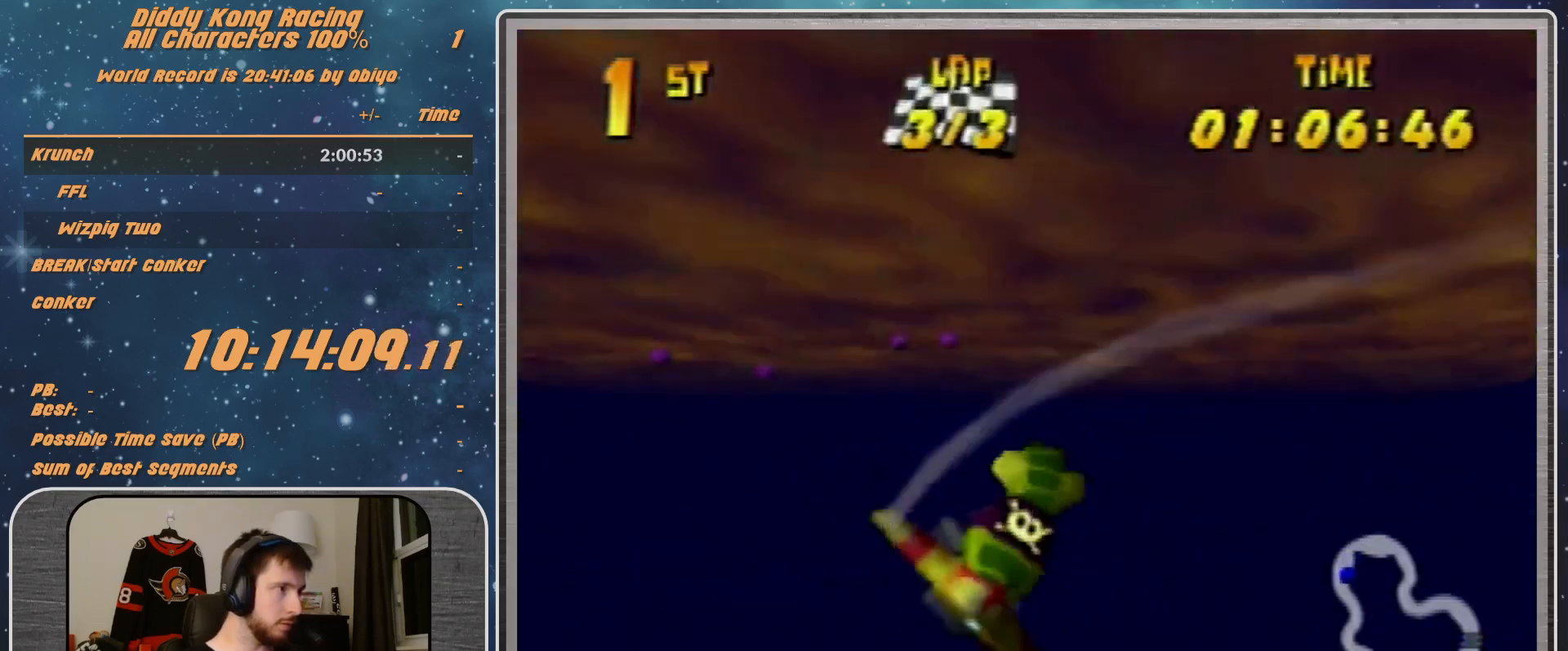
{"buttons": [], "left_stick": "left", "events": [[100, "R1", "down"], [233, "R1", "up"], [300, "R1", "down"], [400, "R1", "up"]]}
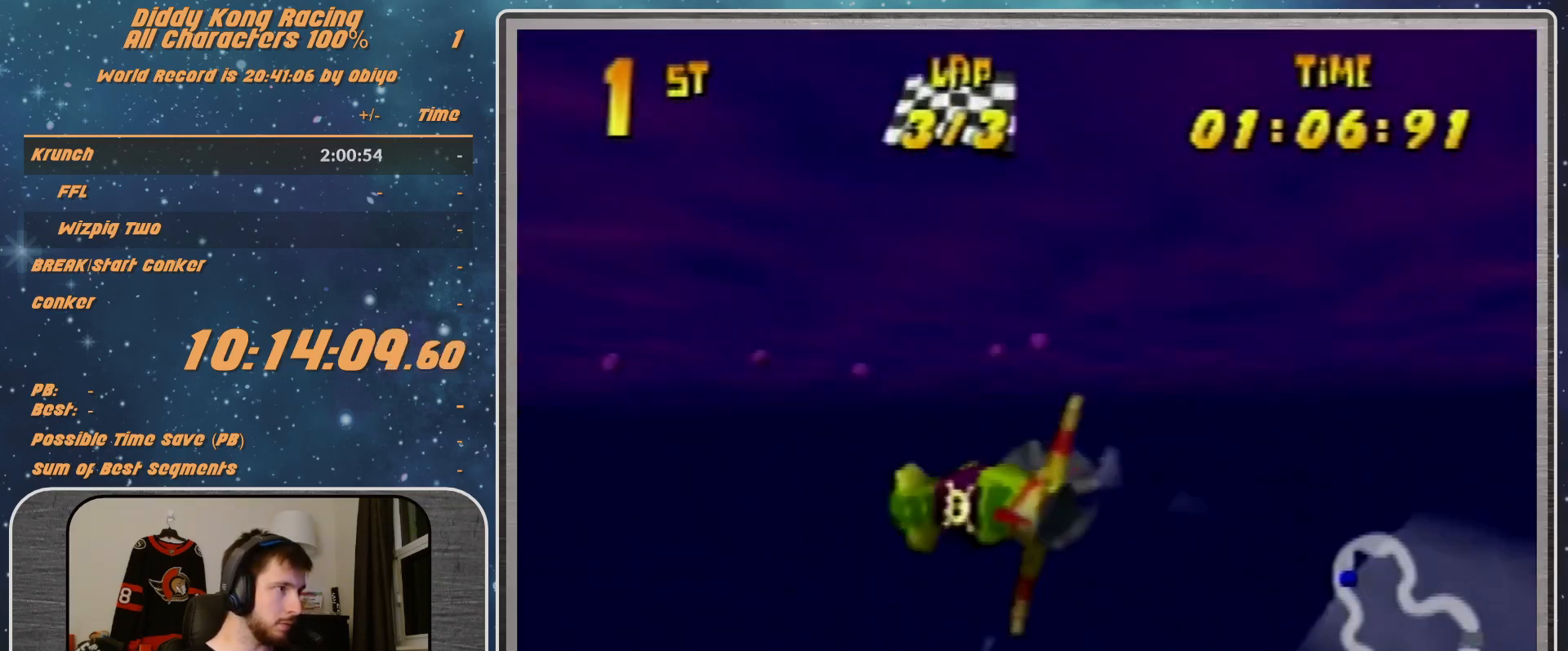
{"buttons": [], "left_stick": "left", "events": [[67, "R1", "down"], [233, "R1", "up"], [300, "R1", "down"], [467, "R1", "up"]]}
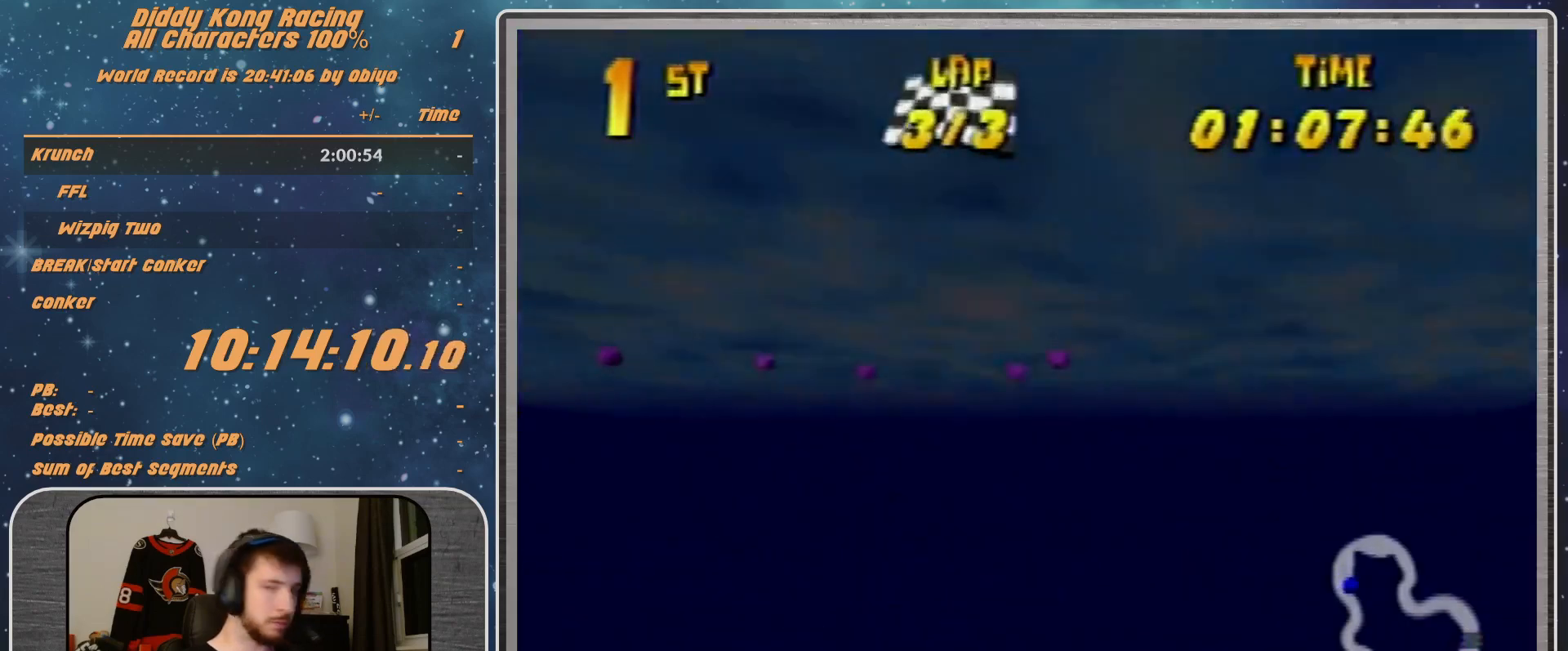
{"buttons": ["R1"], "left_stick": "left", "events": [[200, "R1", "down"], [233, "R1", "up"], [400, "R1", "down"]]}
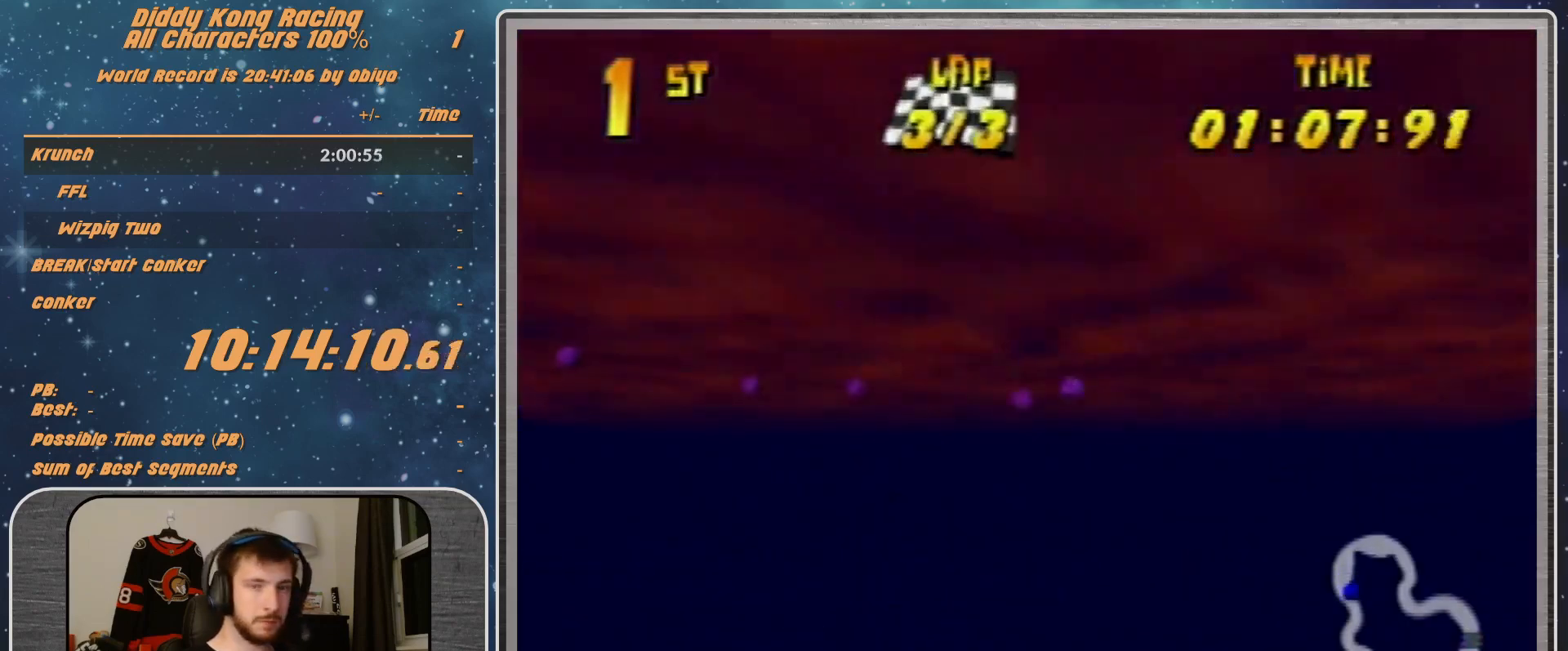
{"buttons": [], "left_stick": "left", "events": [[167, "R1", "up"], [367, "R1", "down"], [400, "R1", "up"]]}
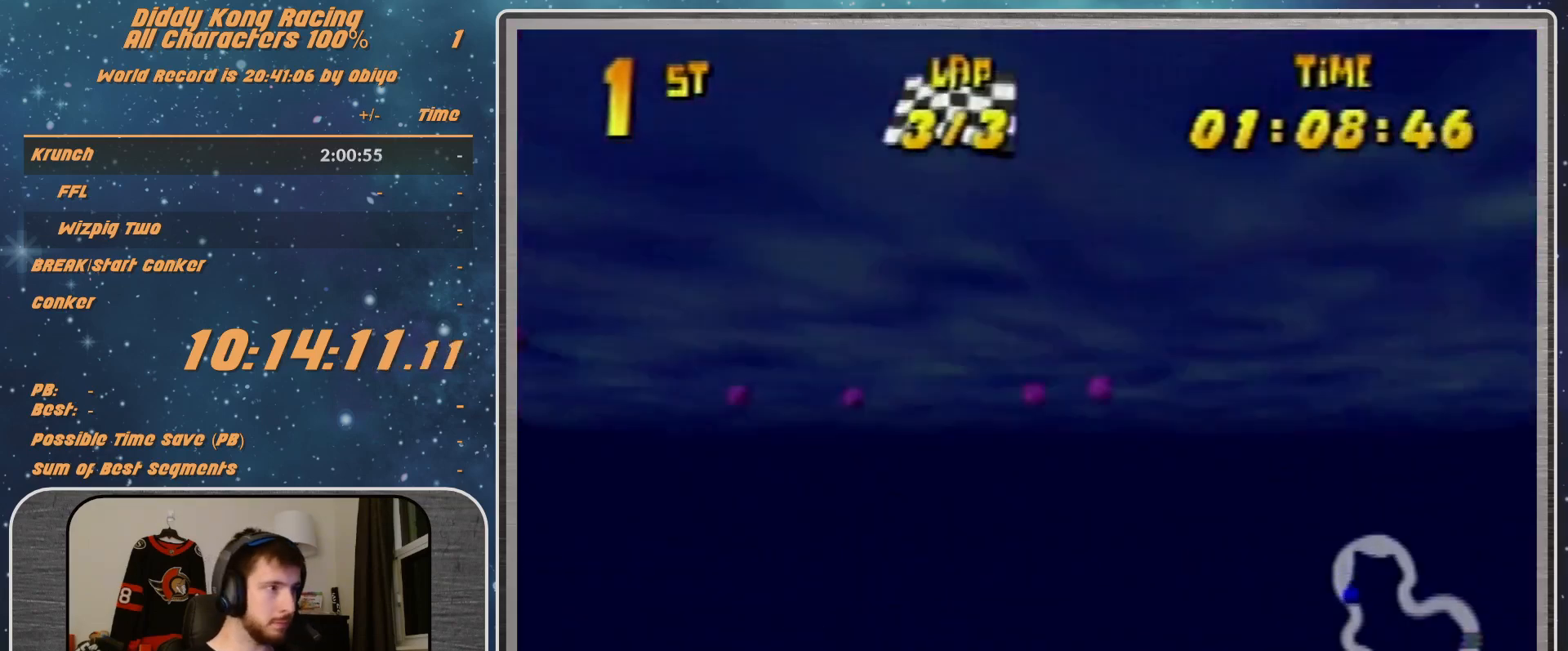
{"buttons": ["R1"], "left_stick": "left", "events": [[67, "R1", "down"], [267, "R1", "up"], [400, "R1", "down"]]}
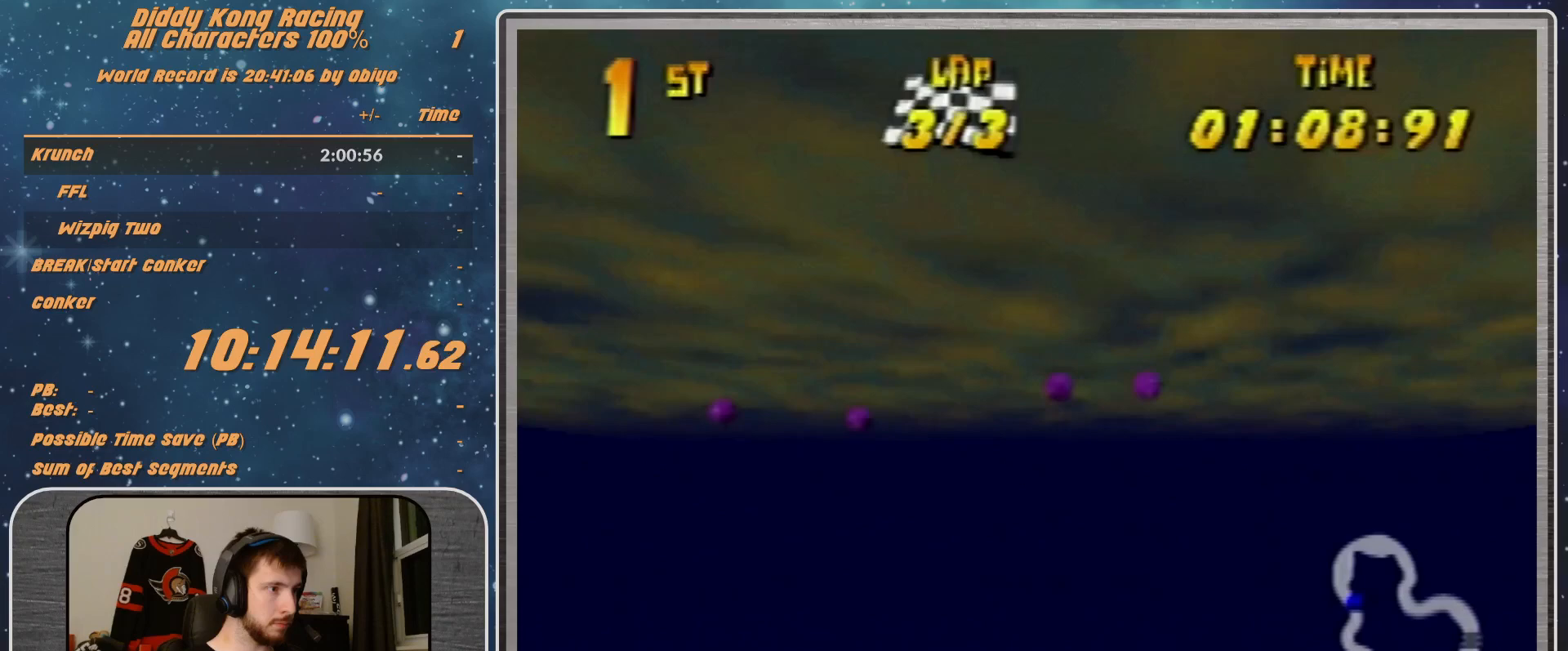
{"buttons": [], "left_stick": "left", "events": [[33, "R1", "up"], [100, "R1", "down"], [200, "R1", "up"], [333, "R1", "down"], [433, "R1", "up"]]}
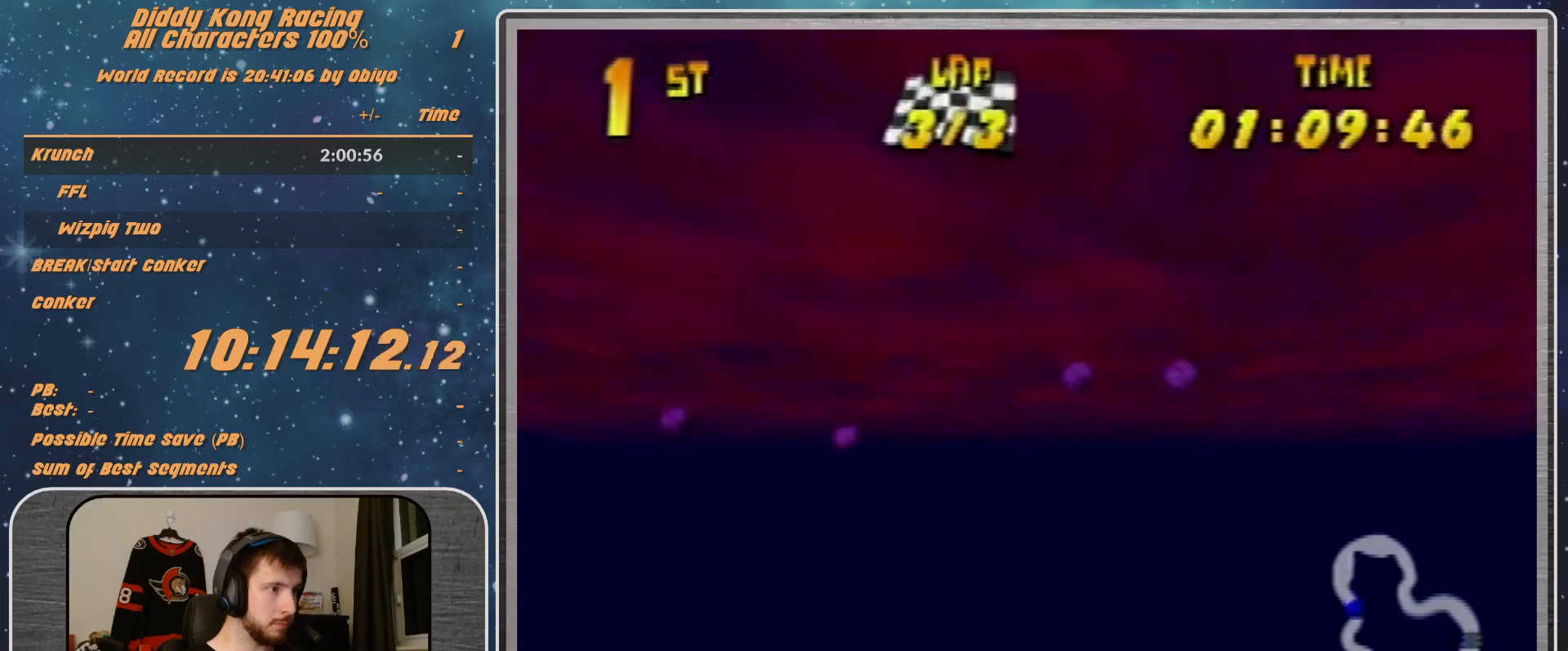
{"buttons": [], "left_stick": "left", "events": [[33, "R1", "down"], [133, "R1", "up"]]}
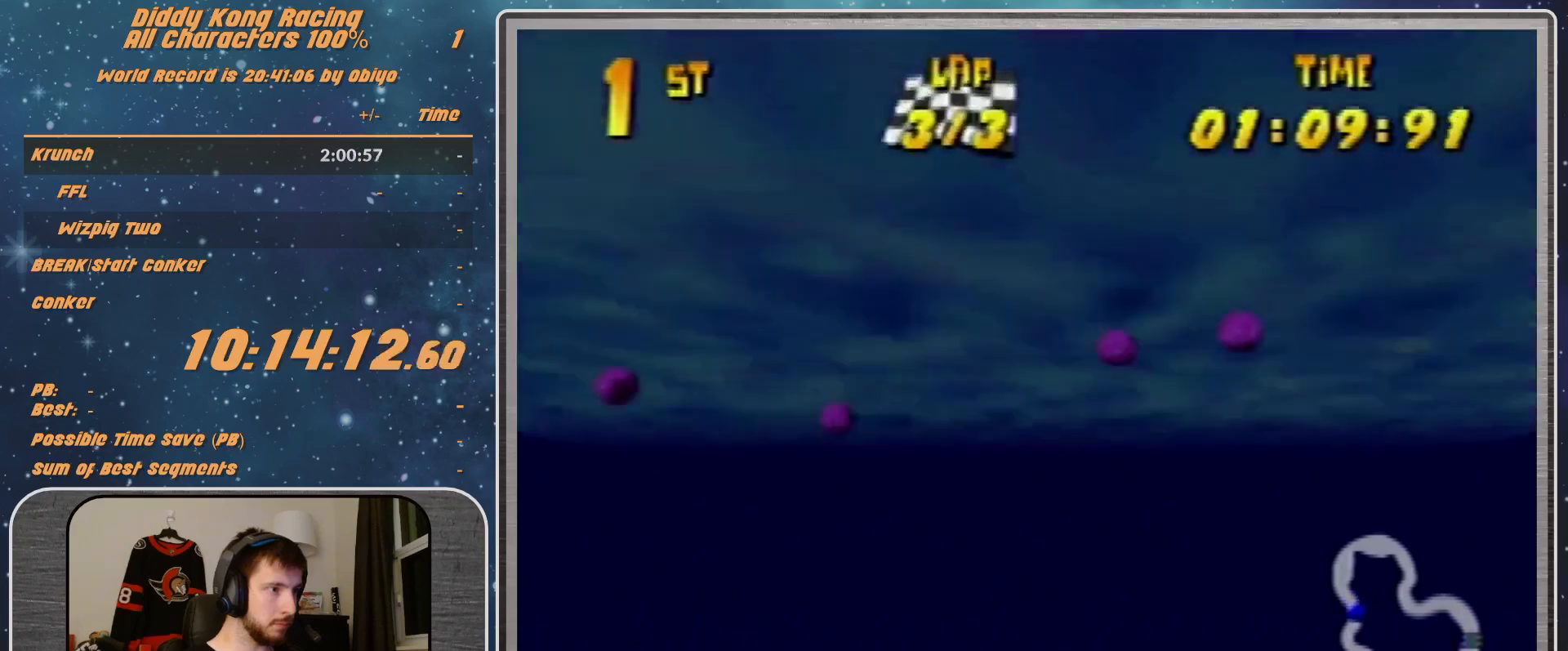
{"buttons": ["R1"], "left_stick": "right", "events": [[167, "left_stick", "right"], [233, "R1", "down"], [300, "R1", "up"], [400, "R1", "down"]]}
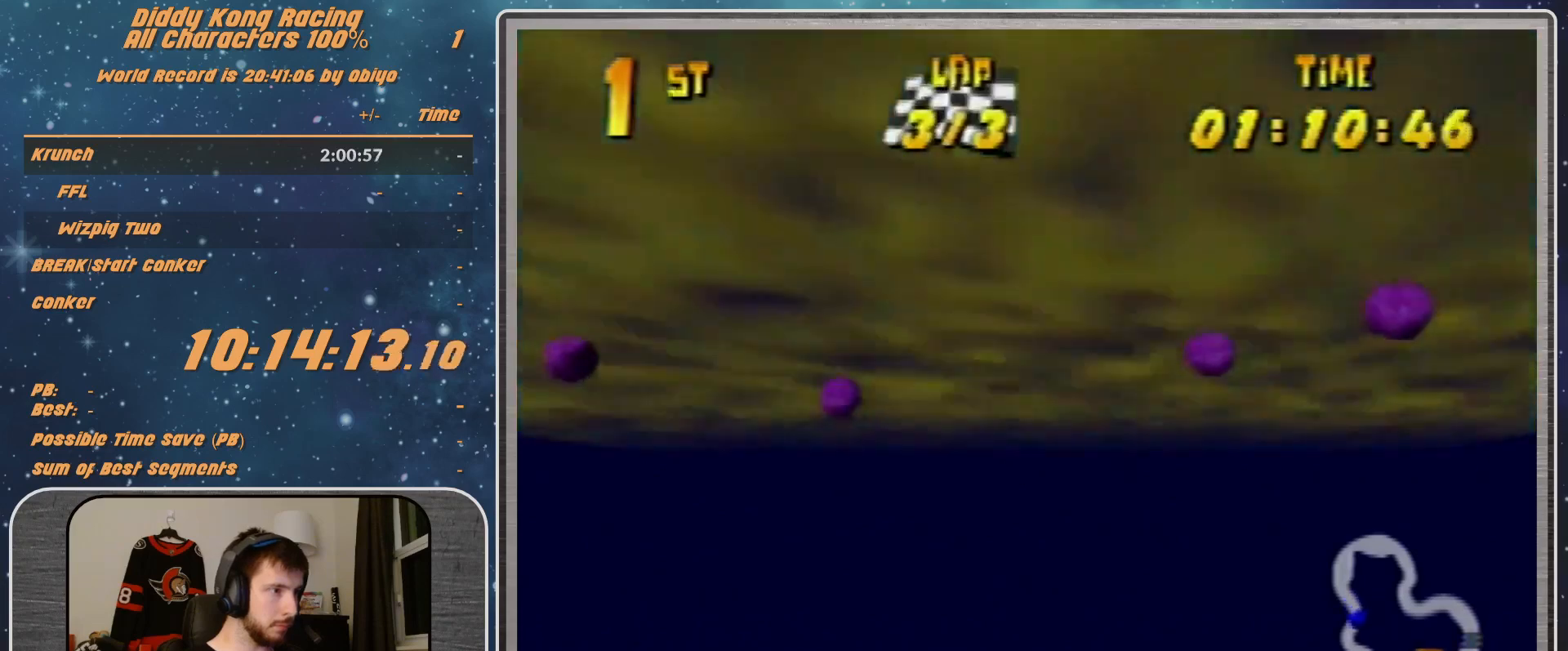
{"buttons": [], "left_stick": "left", "events": [[200, "R1", "up"], [233, "left_stick", "left"]]}
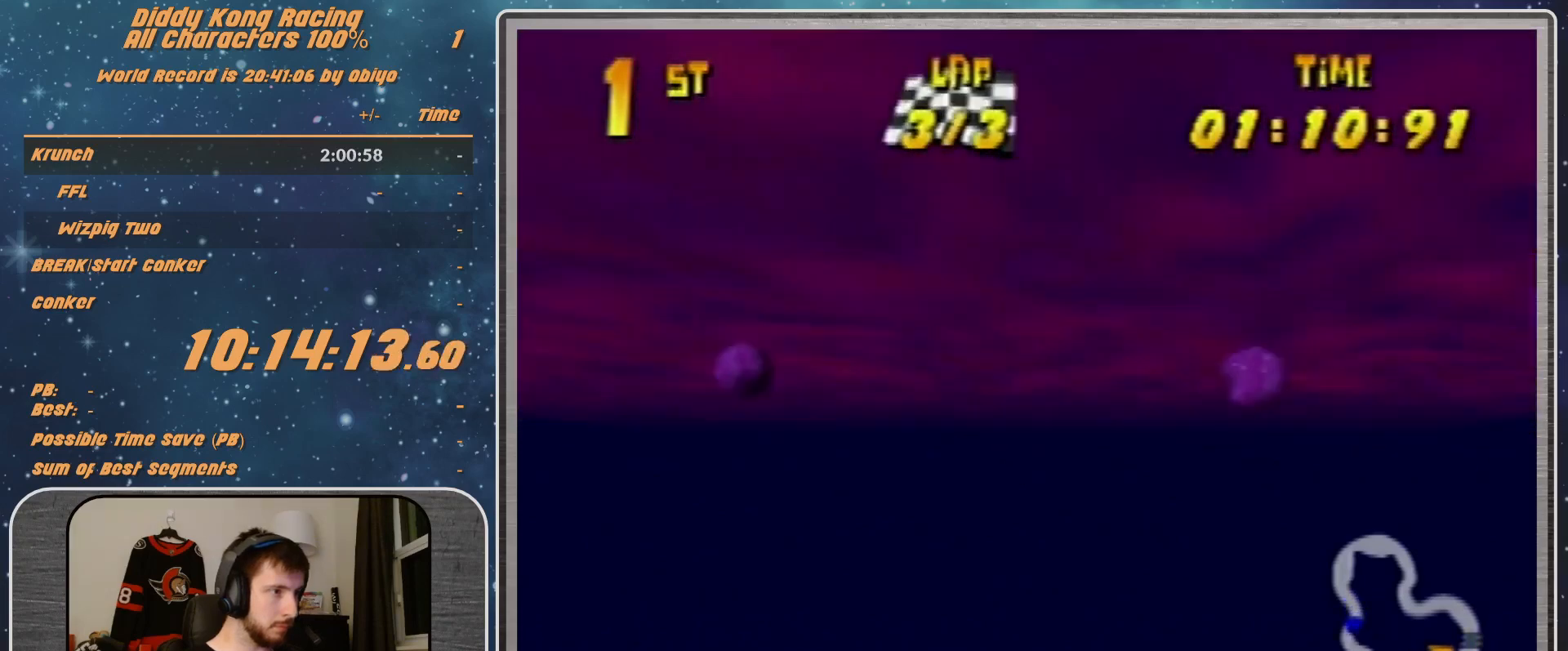
{"buttons": ["R1"], "left_stick": "left", "events": [[33, "R1", "down"], [133, "R1", "up"], [200, "R1", "down"]]}
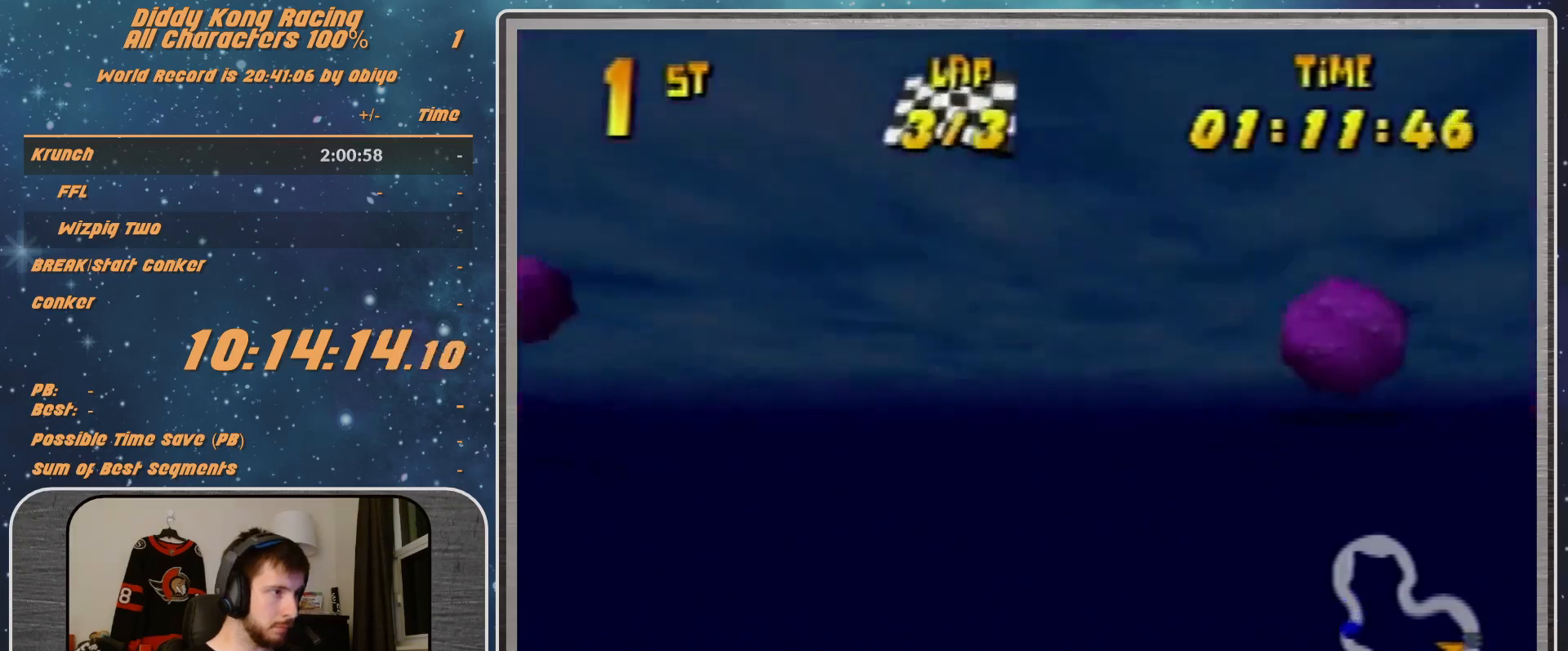
{"buttons": [], "left_stick": "left", "events": [[67, "R1", "up"]]}
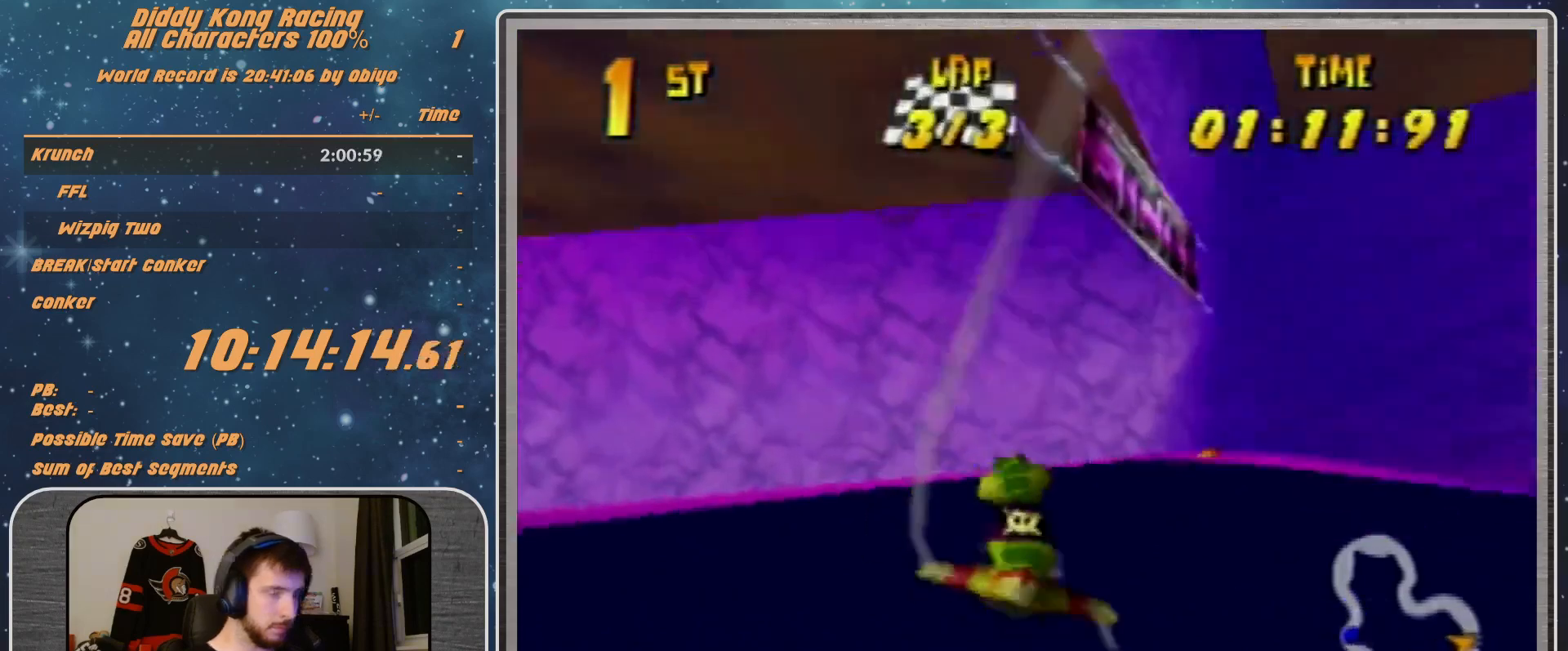
{"buttons": [], "left_stick": "center", "events": [[267, "left_stick", "center"]]}